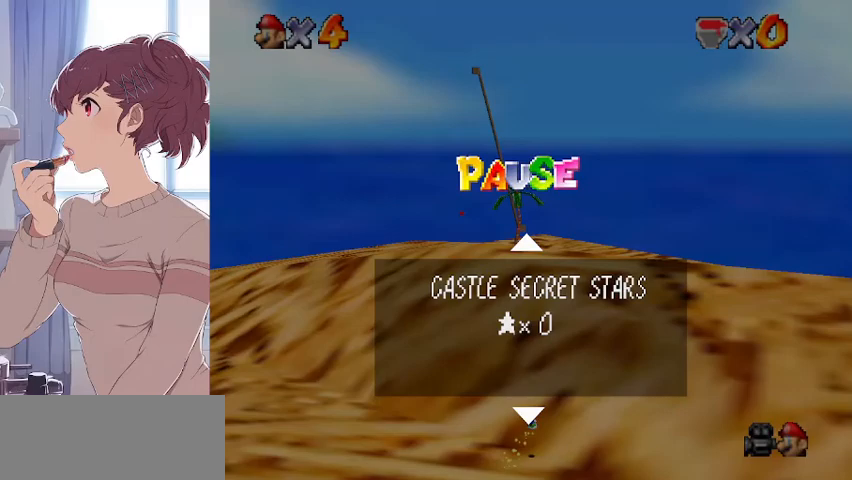
Gameplay with a controller (Nintendo layout); each line is a JSON object with the inputs held at the frame after it. "events" lists button and stick changes between this image and that frame as [ms after this image, input, new state], when the widget could be followed in between. Not read: L3 R3.
{"buttons": [], "left_stick": "up", "events": [[500, "left_stick", "up"]]}
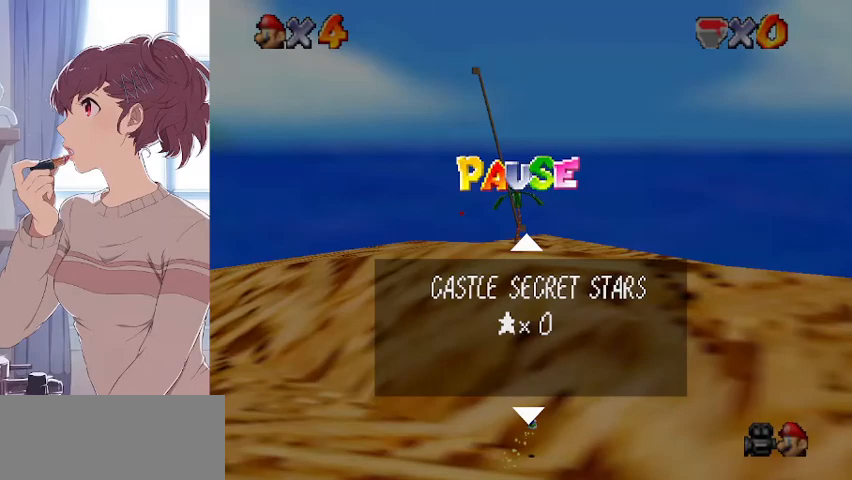
{"buttons": [], "left_stick": "up", "events": [[167, "A", "down"], [400, "A", "up"]]}
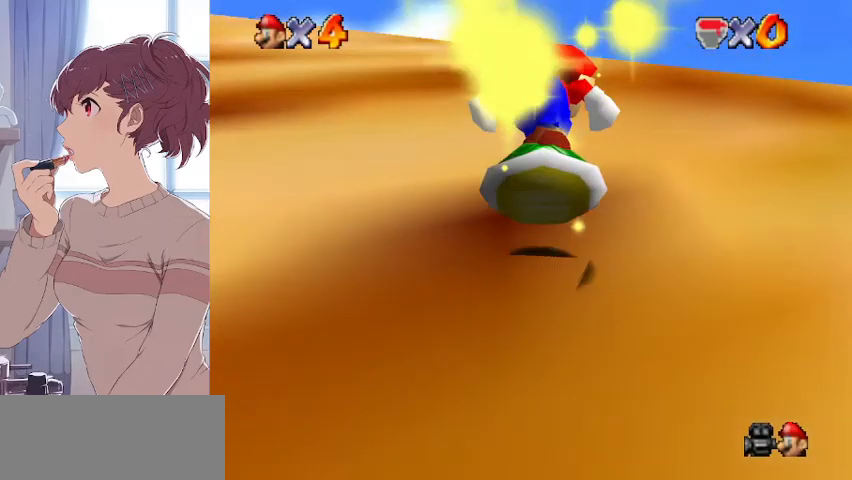
{"buttons": ["A"], "left_stick": "up-left", "events": [[100, "A", "down"], [233, "A", "up"], [367, "A", "down"], [500, "left_stick", "up-left"]]}
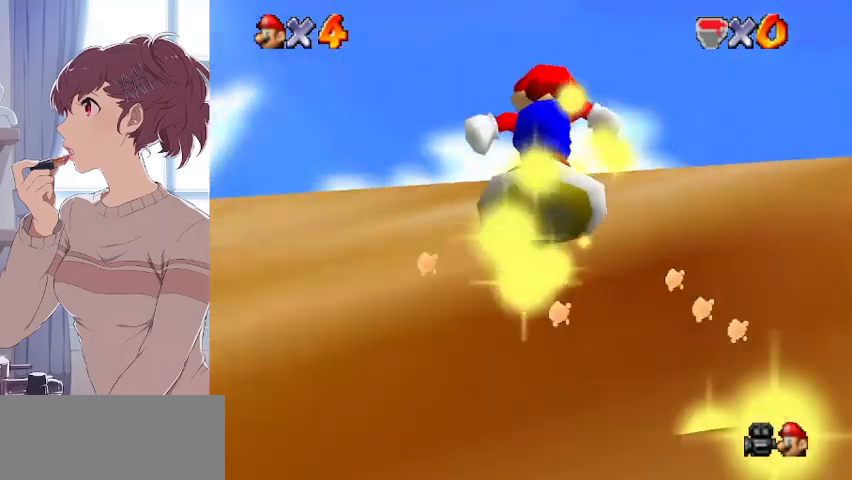
{"buttons": ["C_DOWN"], "left_stick": "up-left", "events": [[33, "A", "up"], [167, "A", "down"], [333, "A", "up"], [433, "C_DOWN", "down"]]}
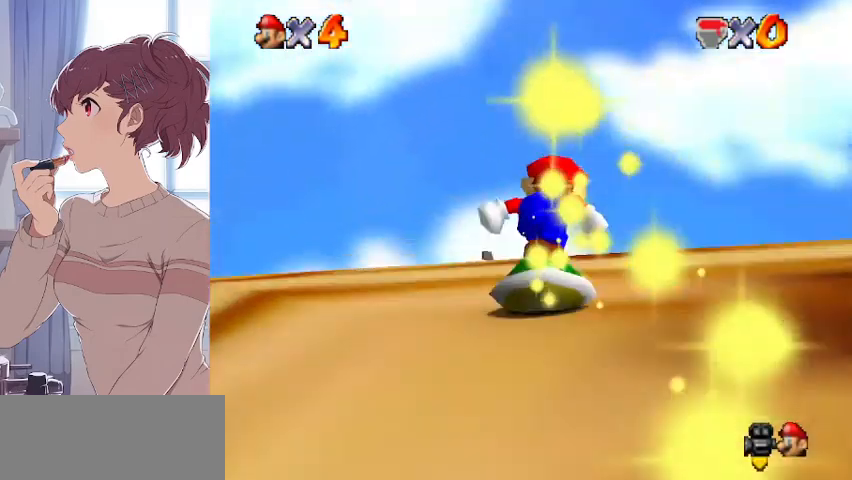
{"buttons": [], "left_stick": "up", "events": [[67, "C_DOWN", "up"], [233, "A", "down"], [333, "A", "up"], [500, "left_stick", "up"]]}
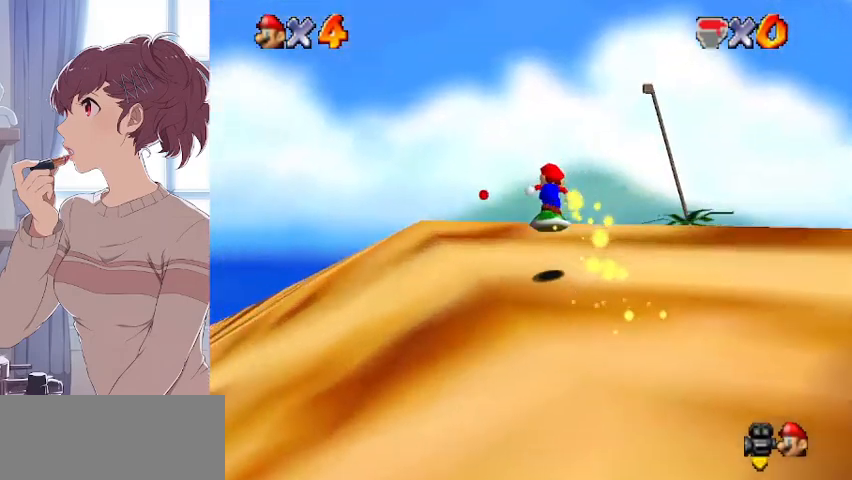
{"buttons": [], "left_stick": "up", "events": []}
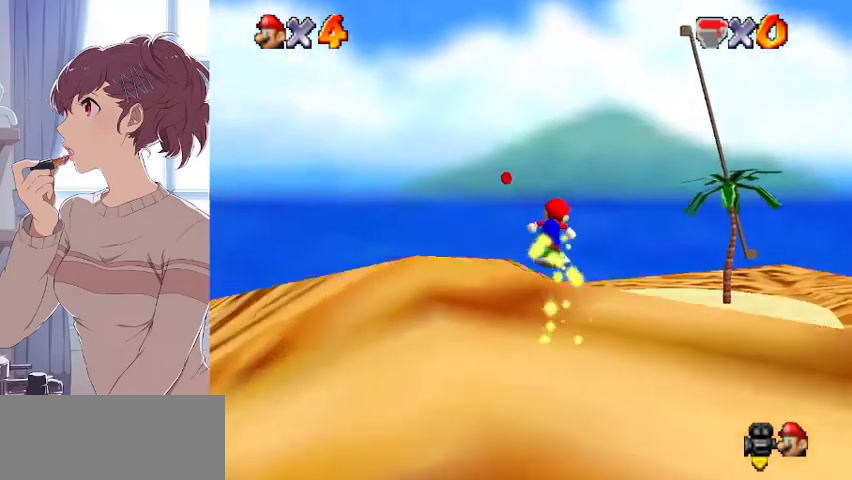
{"buttons": [], "left_stick": "up", "events": []}
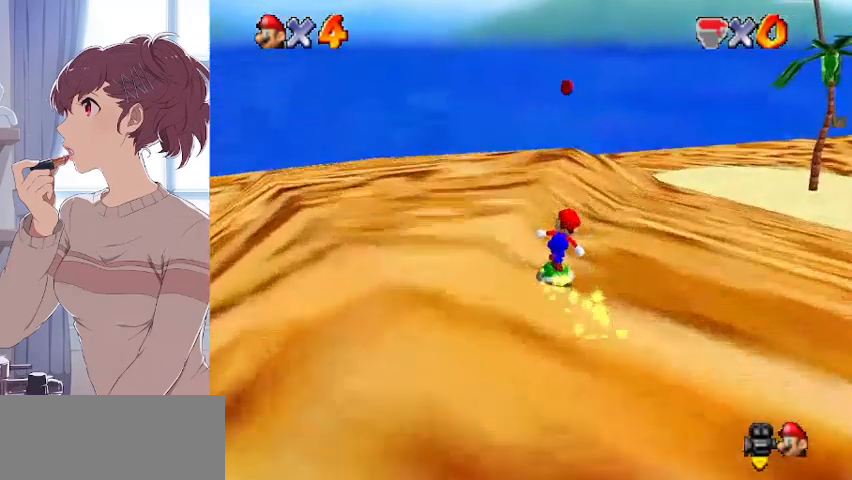
{"buttons": ["A"], "left_stick": "up", "events": [[400, "A", "down"]]}
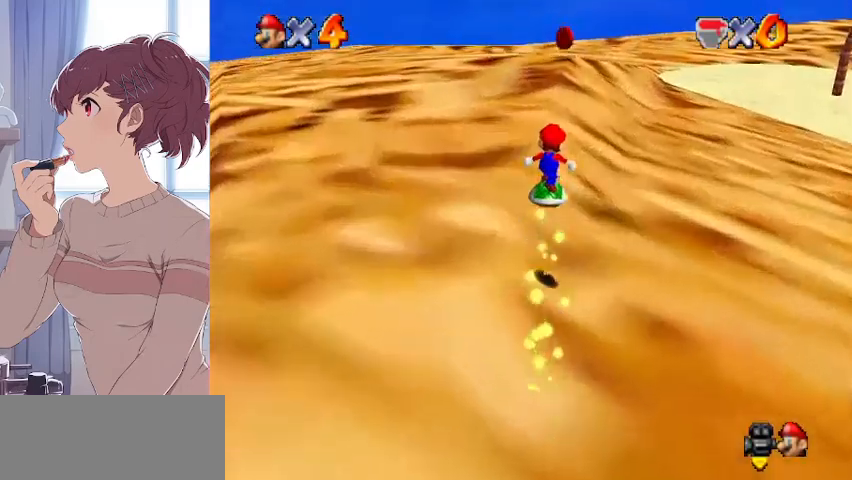
{"buttons": [], "left_stick": "up", "events": [[400, "A", "up"]]}
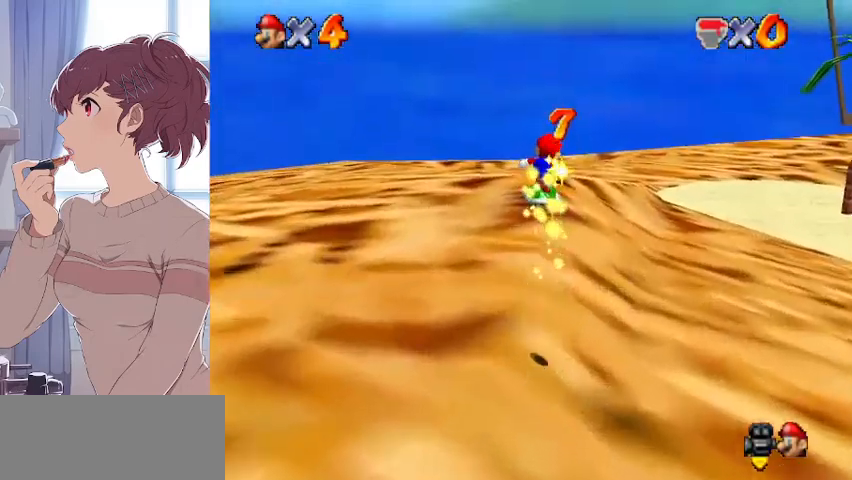
{"buttons": [], "left_stick": "up-right", "events": [[67, "C_UP", "down"], [267, "C_UP", "up"], [300, "left_stick", "up-right"]]}
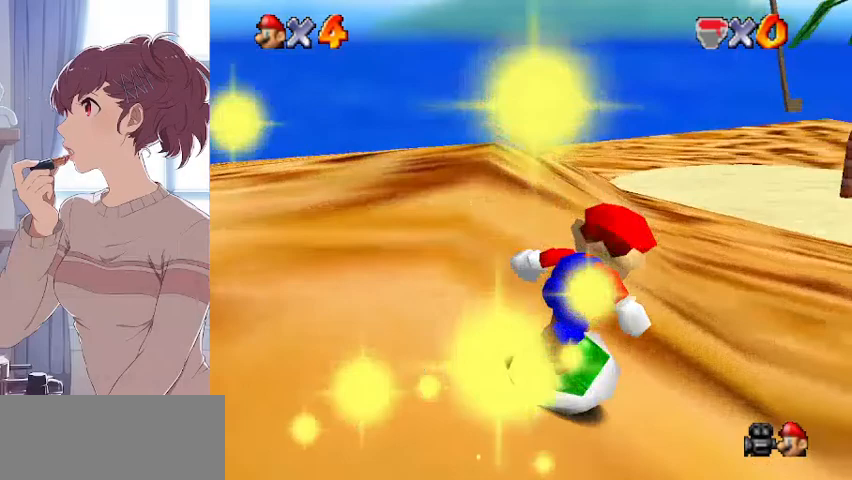
{"buttons": [], "left_stick": "up-right", "events": [[67, "left_stick", "right"], [367, "left_stick", "up-right"], [400, "A", "down"], [500, "A", "up"]]}
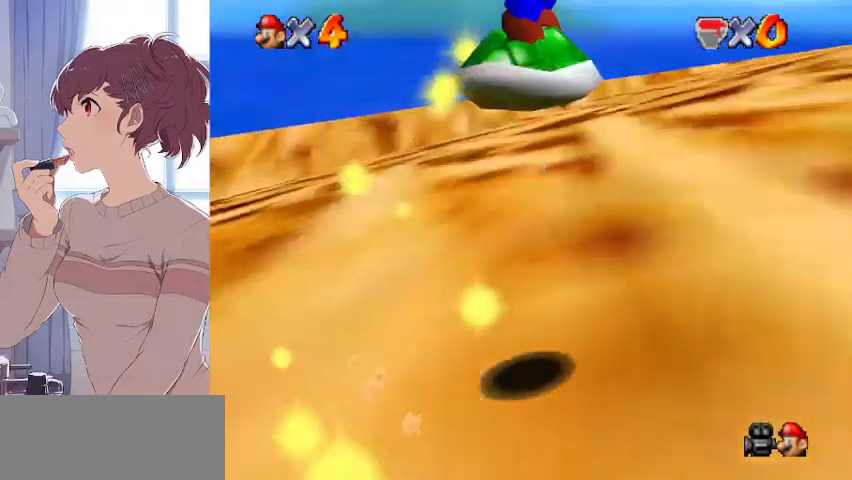
{"buttons": ["A"], "left_stick": "up", "events": [[133, "C_DOWN", "down"], [200, "left_stick", "up"], [233, "C_DOWN", "up"], [500, "A", "down"]]}
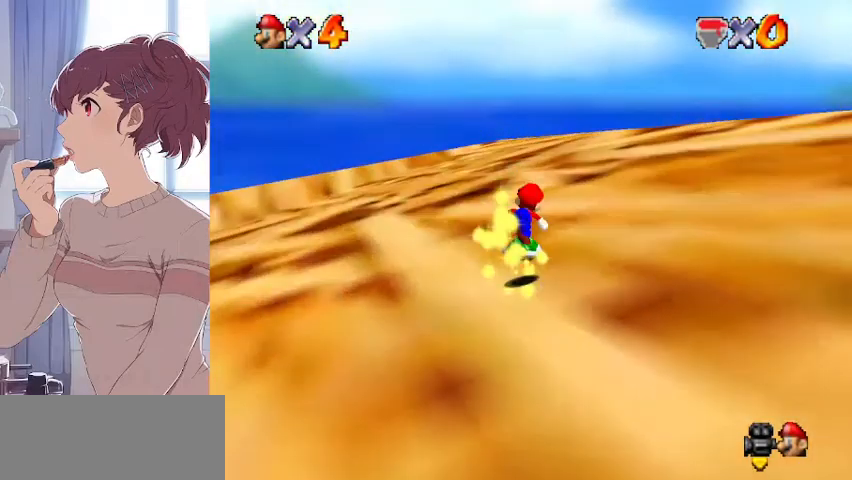
{"buttons": [], "left_stick": "up", "events": [[67, "A", "up"]]}
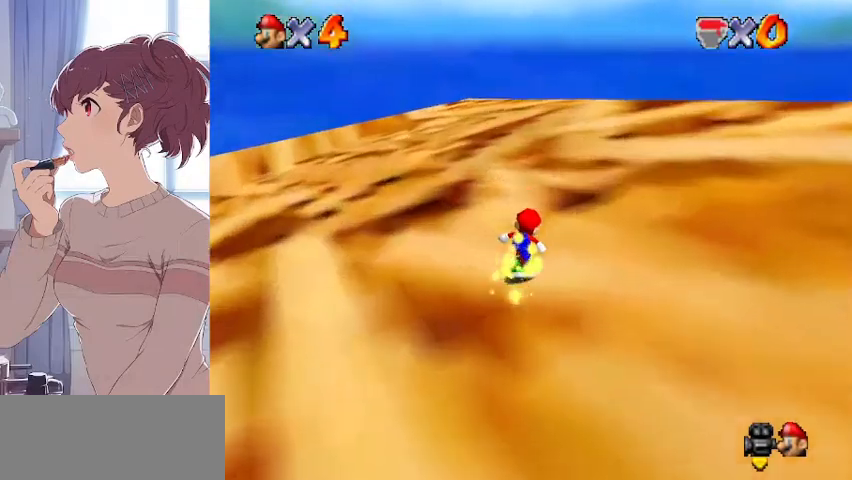
{"buttons": [], "left_stick": "up", "events": [[133, "A", "down"], [200, "A", "up"]]}
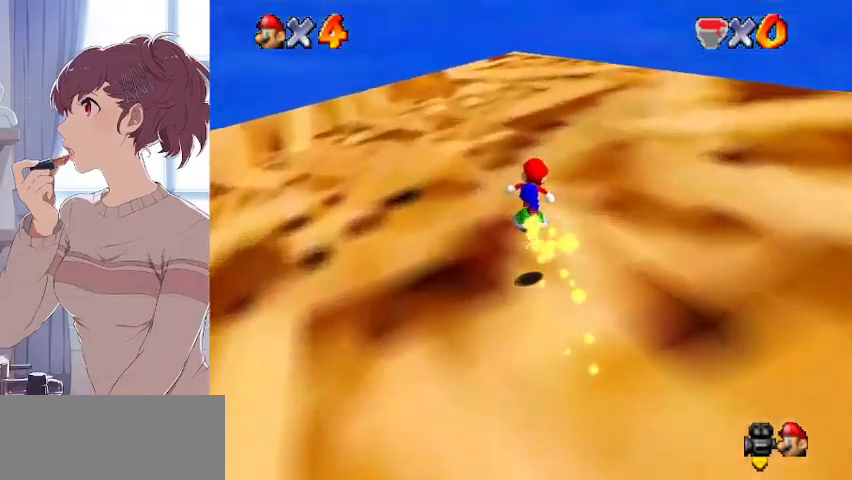
{"buttons": [], "left_stick": "up", "events": [[233, "A", "down"], [333, "A", "up"]]}
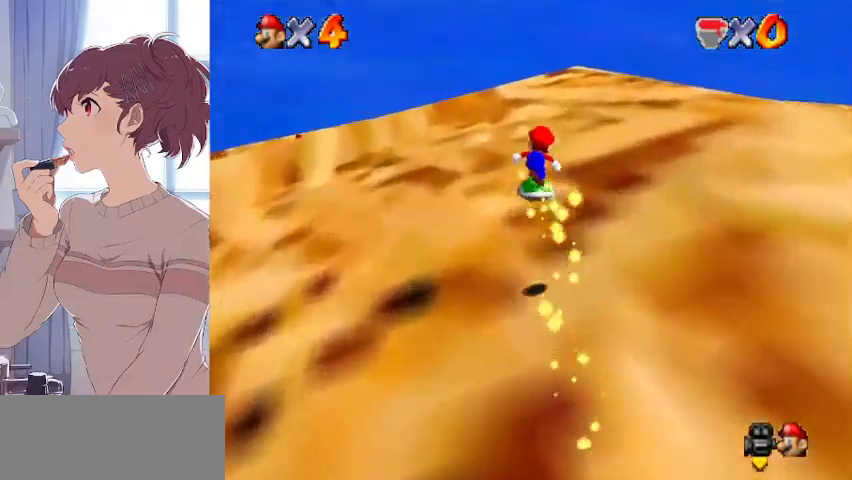
{"buttons": [], "left_stick": "up", "events": [[400, "A", "down"], [500, "A", "up"]]}
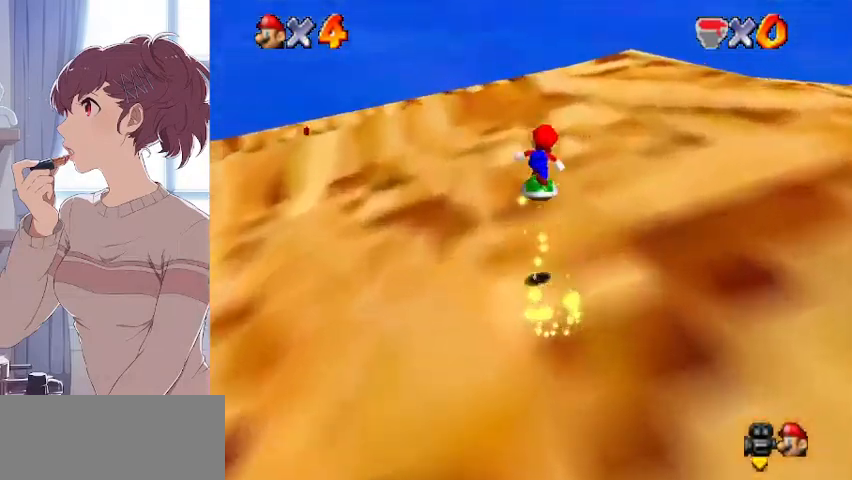
{"buttons": [], "left_stick": "up-left", "events": [[400, "left_stick", "up-left"]]}
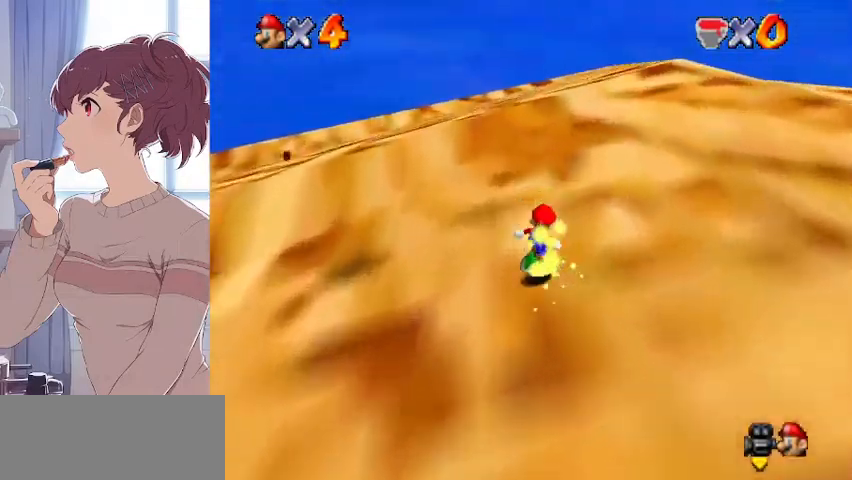
{"buttons": [], "left_stick": "up-left", "events": [[200, "A", "down"], [300, "A", "up"]]}
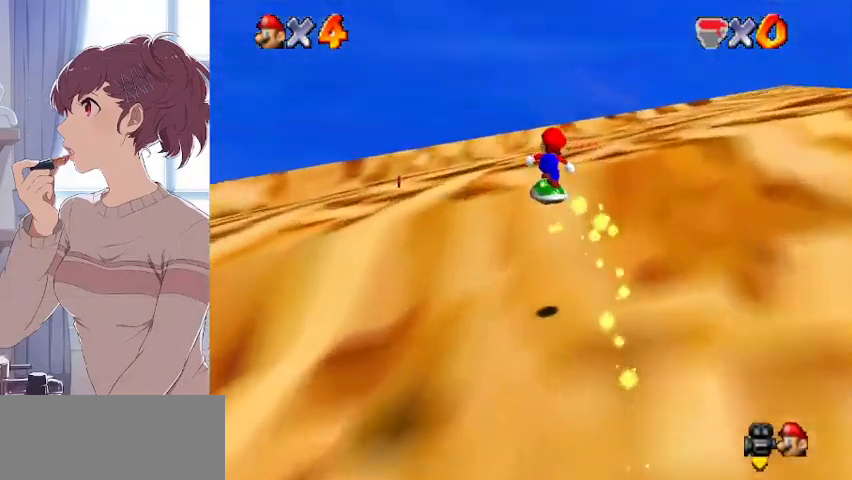
{"buttons": [], "left_stick": "up-left", "events": []}
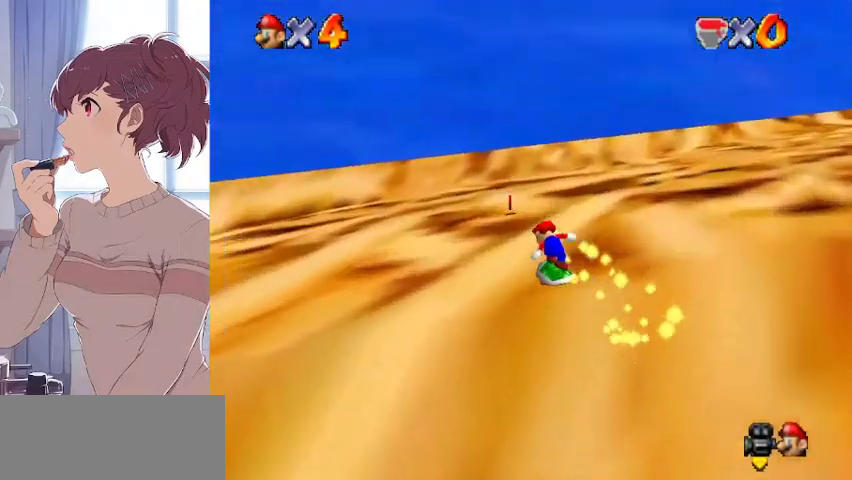
{"buttons": [], "left_stick": "up", "events": [[133, "left_stick", "up"]]}
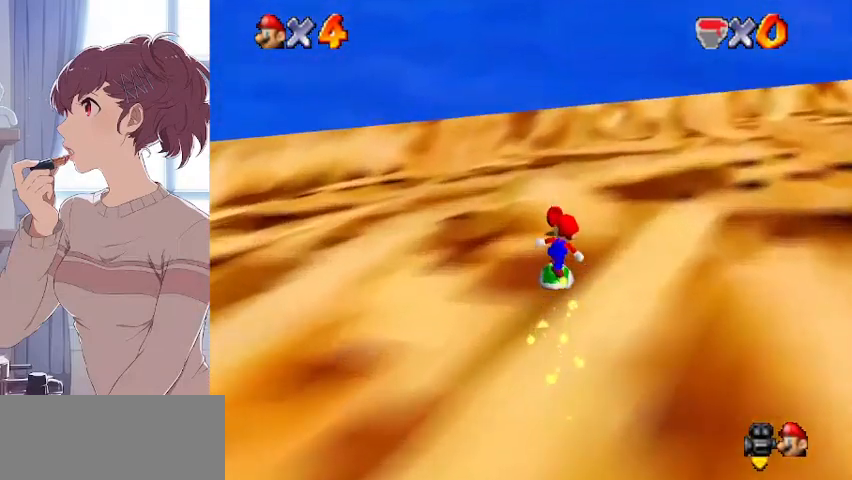
{"buttons": [], "left_stick": "right", "events": [[367, "left_stick", "up-right"], [467, "left_stick", "right"]]}
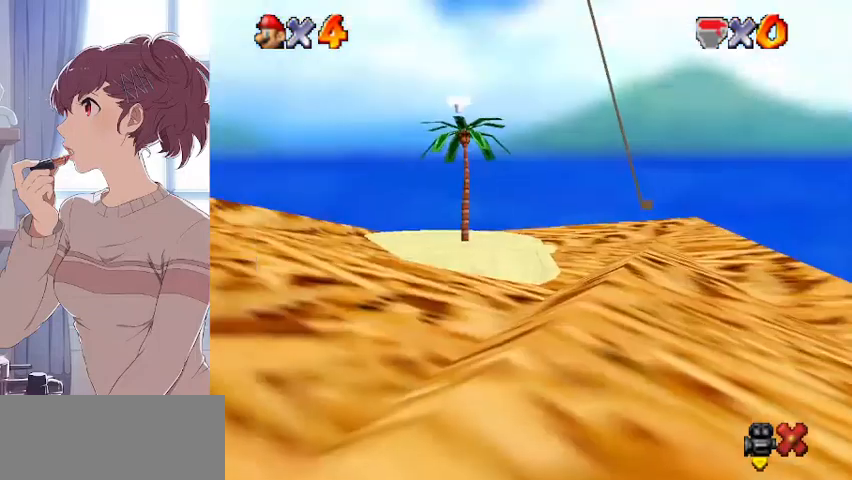
{"buttons": [], "left_stick": "right", "events": []}
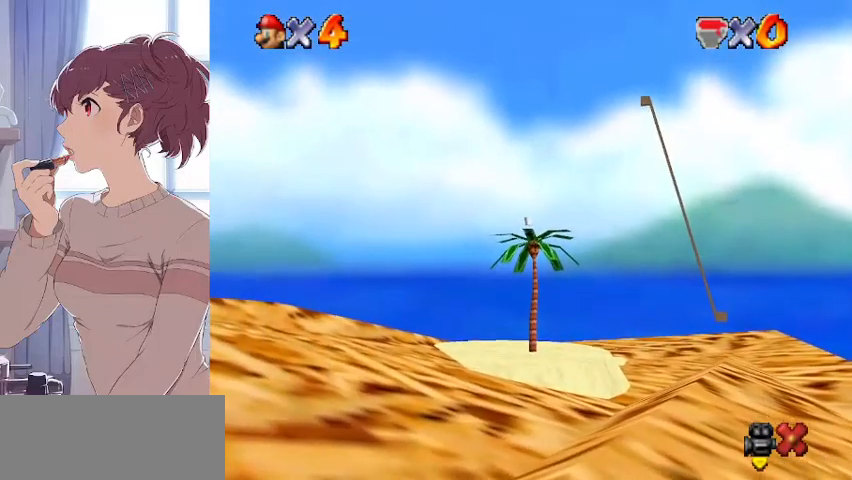
{"buttons": [], "left_stick": "right", "events": []}
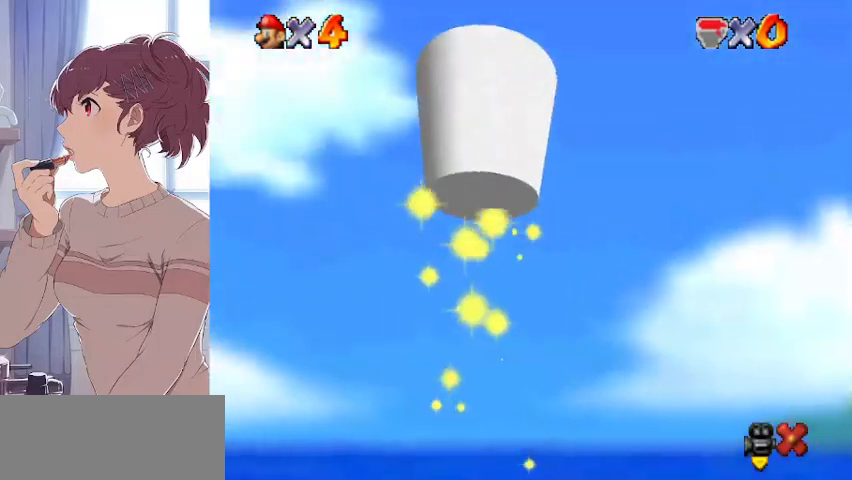
{"buttons": [], "left_stick": "up-right", "events": [[67, "left_stick", "center"], [300, "left_stick", "up-right"]]}
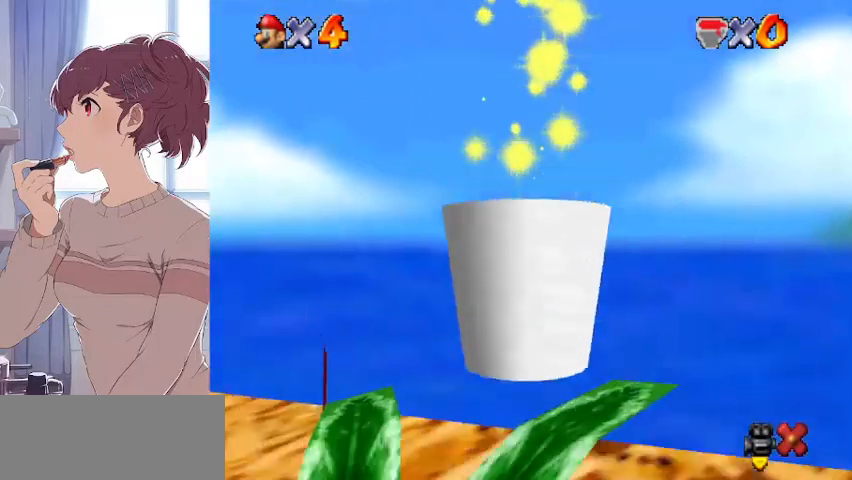
{"buttons": [], "left_stick": "up-right", "events": []}
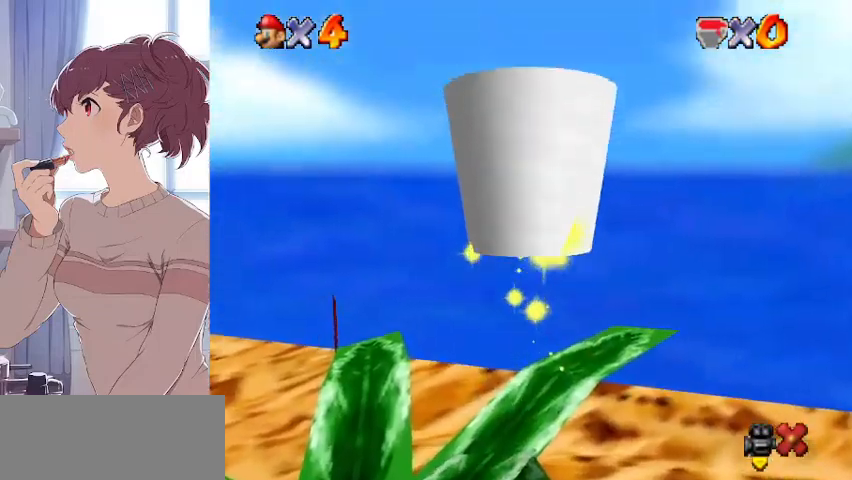
{"buttons": [], "left_stick": "up-right", "events": []}
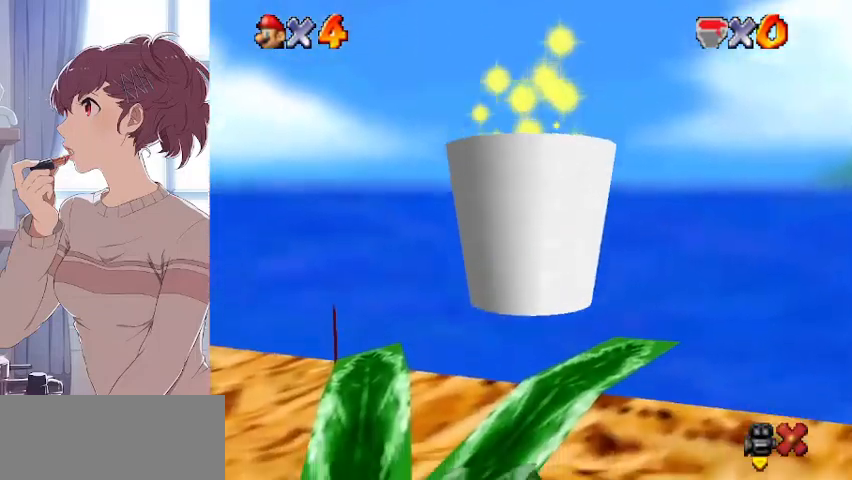
{"buttons": [], "left_stick": "up-right", "events": []}
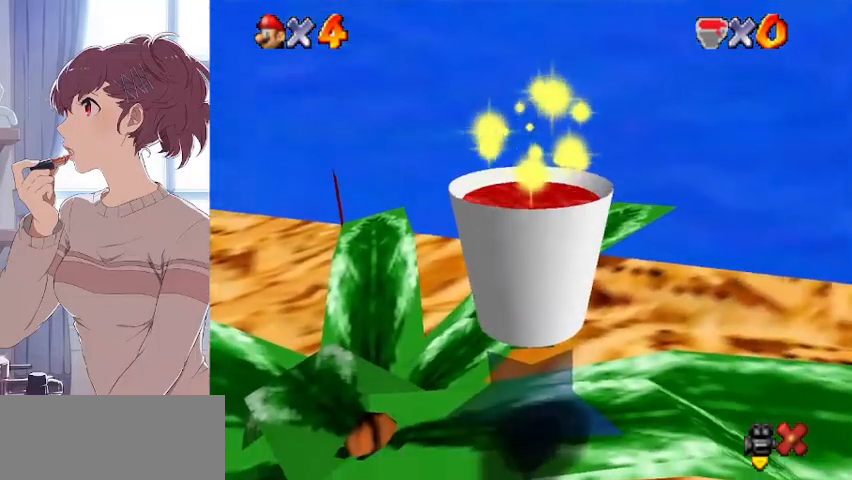
{"buttons": [], "left_stick": "up-right", "events": []}
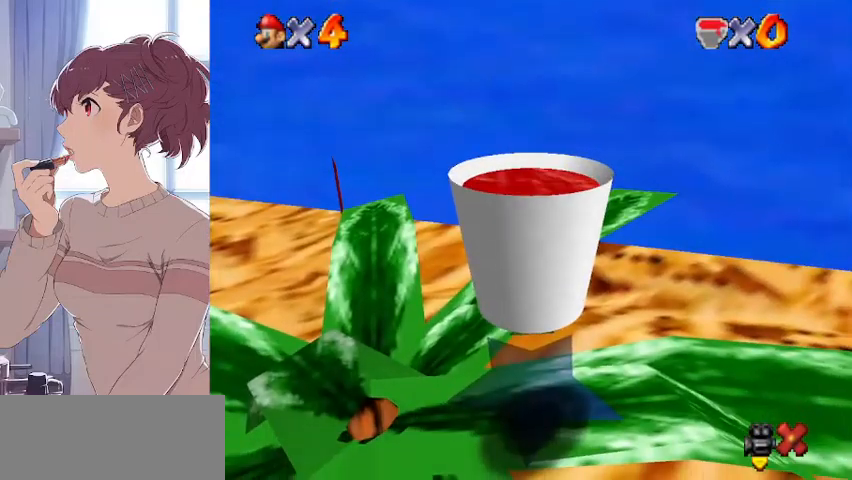
{"buttons": [], "left_stick": "up-right", "events": []}
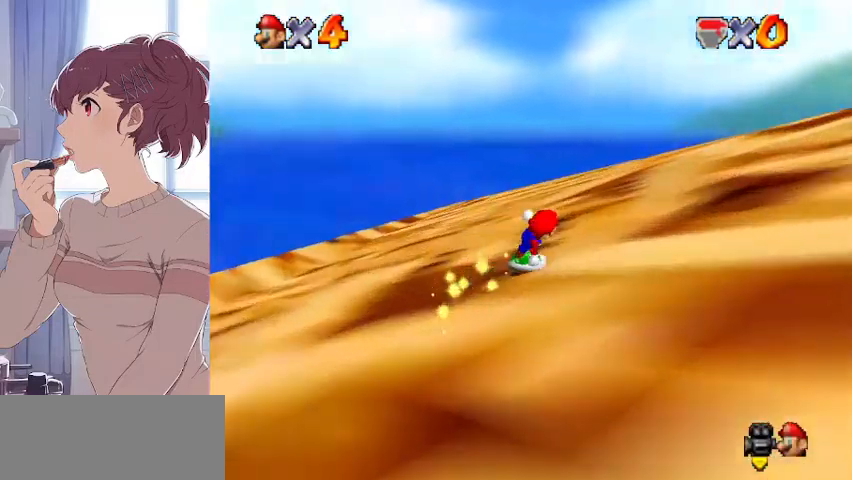
{"buttons": [], "left_stick": "up-right", "events": [[267, "A", "down"], [333, "A", "up"]]}
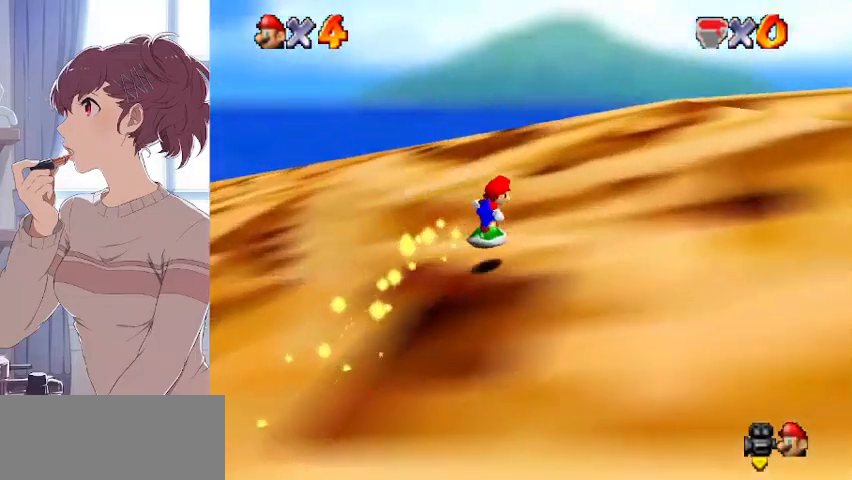
{"buttons": [], "left_stick": "up", "events": [[67, "left_stick", "up"], [167, "A", "down"], [267, "A", "up"]]}